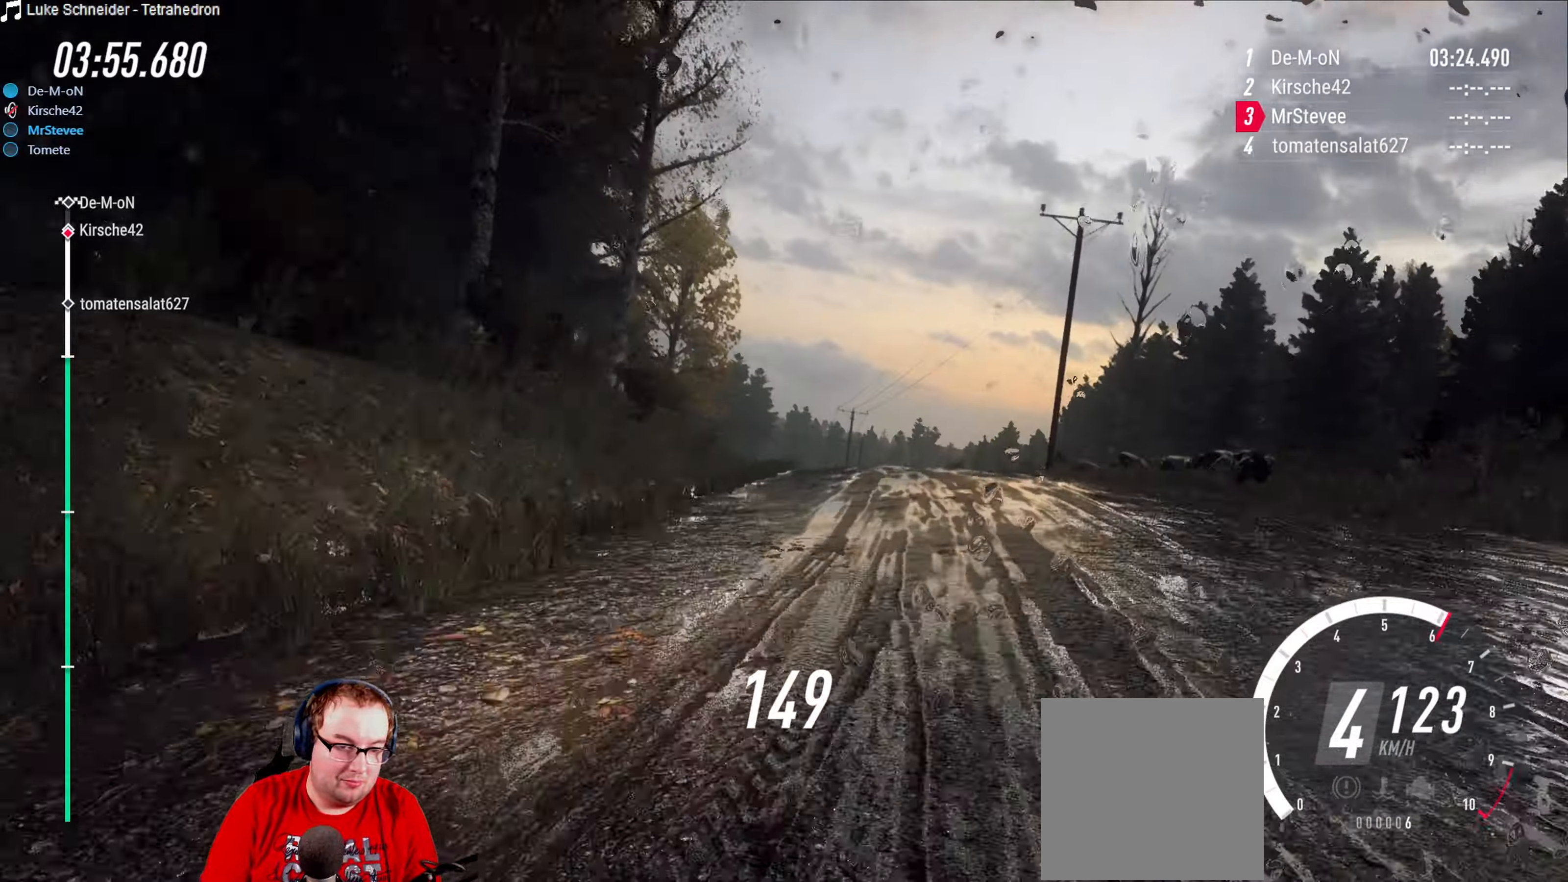
Gameplay with a controller (Xbox layout); each line is a JSON object with the inputs held at the frame after it. "events" lists button and stick changes between this image and that frame as [ms after this image, input, new state], when the widget could be followed in between. Not read: L3 R3.
{"buttons": [], "left_stick": "center", "right_stick": "center", "events": [[100, "left_stick", "center"], [133, "R2", "down"], [233, "left_stick", "down-left"], [350, "R2", "up"], [500, "left_stick", "center"]]}
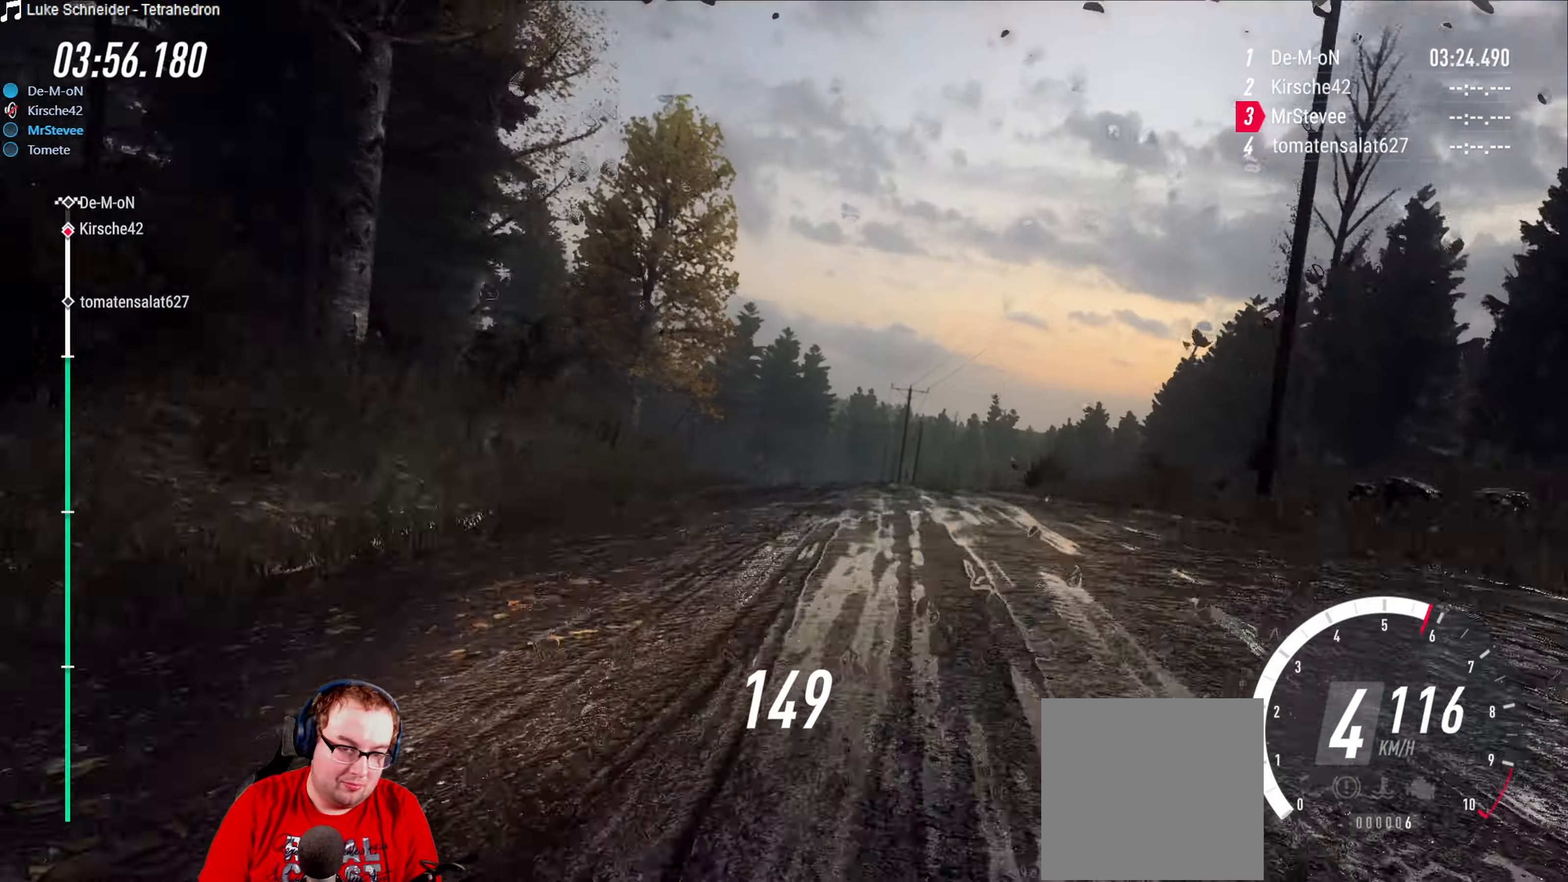
{"buttons": ["R2"], "left_stick": "center", "right_stick": "center", "events": [[183, "left_stick", "down-left"], [300, "left_stick", "center"], [366, "R2", "down"]]}
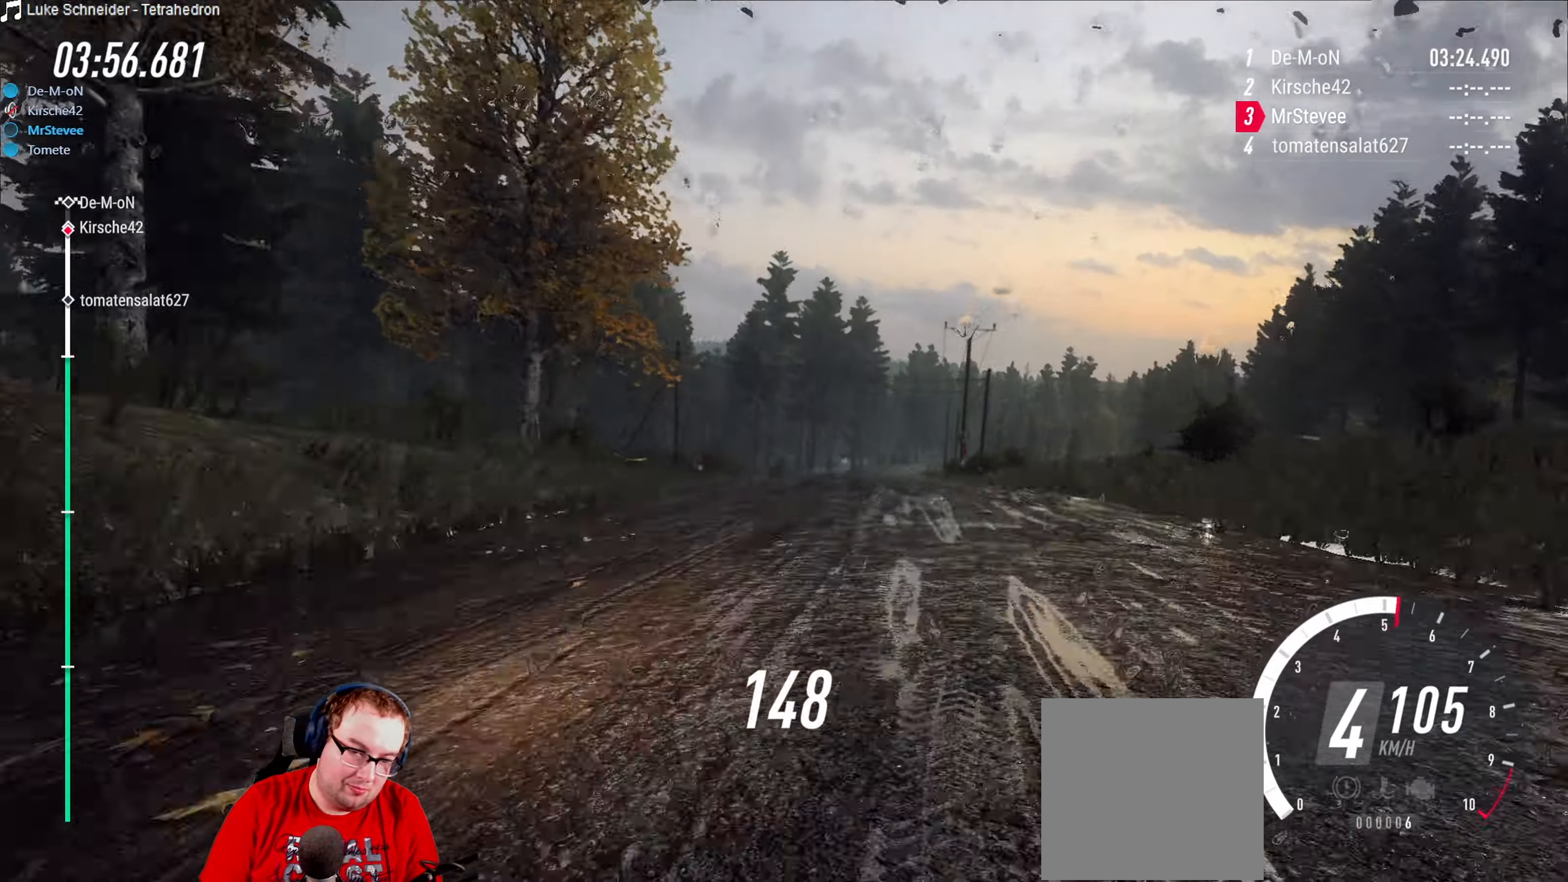
{"buttons": ["R2"], "left_stick": "center", "right_stick": "center", "events": [[100, "left_stick", "down-left"], [200, "R2", "up"], [266, "left_stick", "center"], [383, "R2", "down"]]}
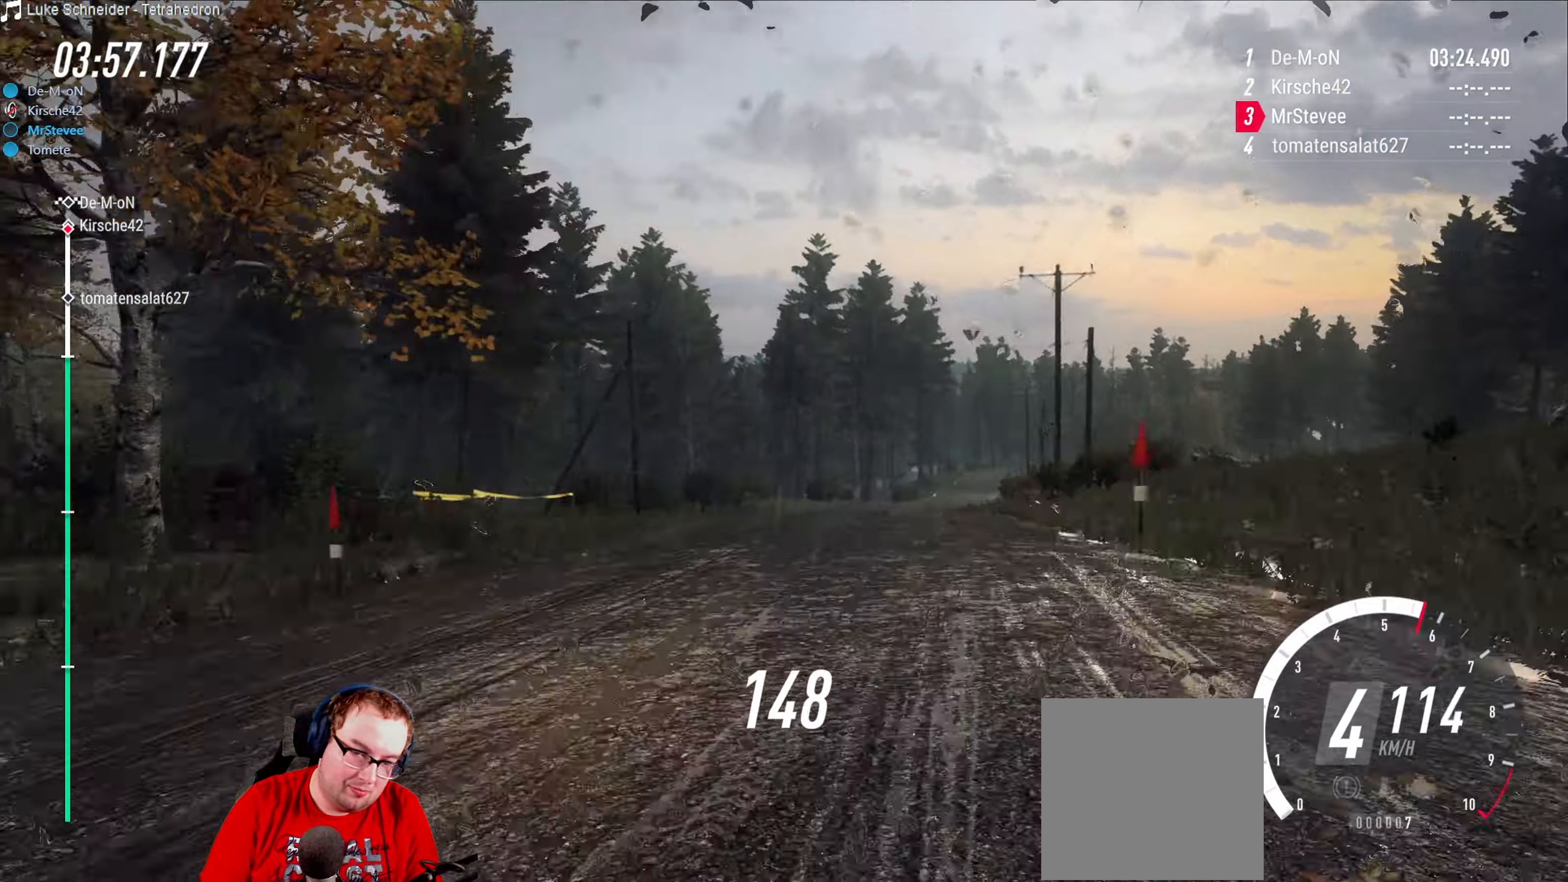
{"buttons": [], "left_stick": "right", "right_stick": "center", "events": [[33, "left_stick", "right"], [250, "left_stick", "center"], [350, "left_stick", "right"], [500, "R2", "up"]]}
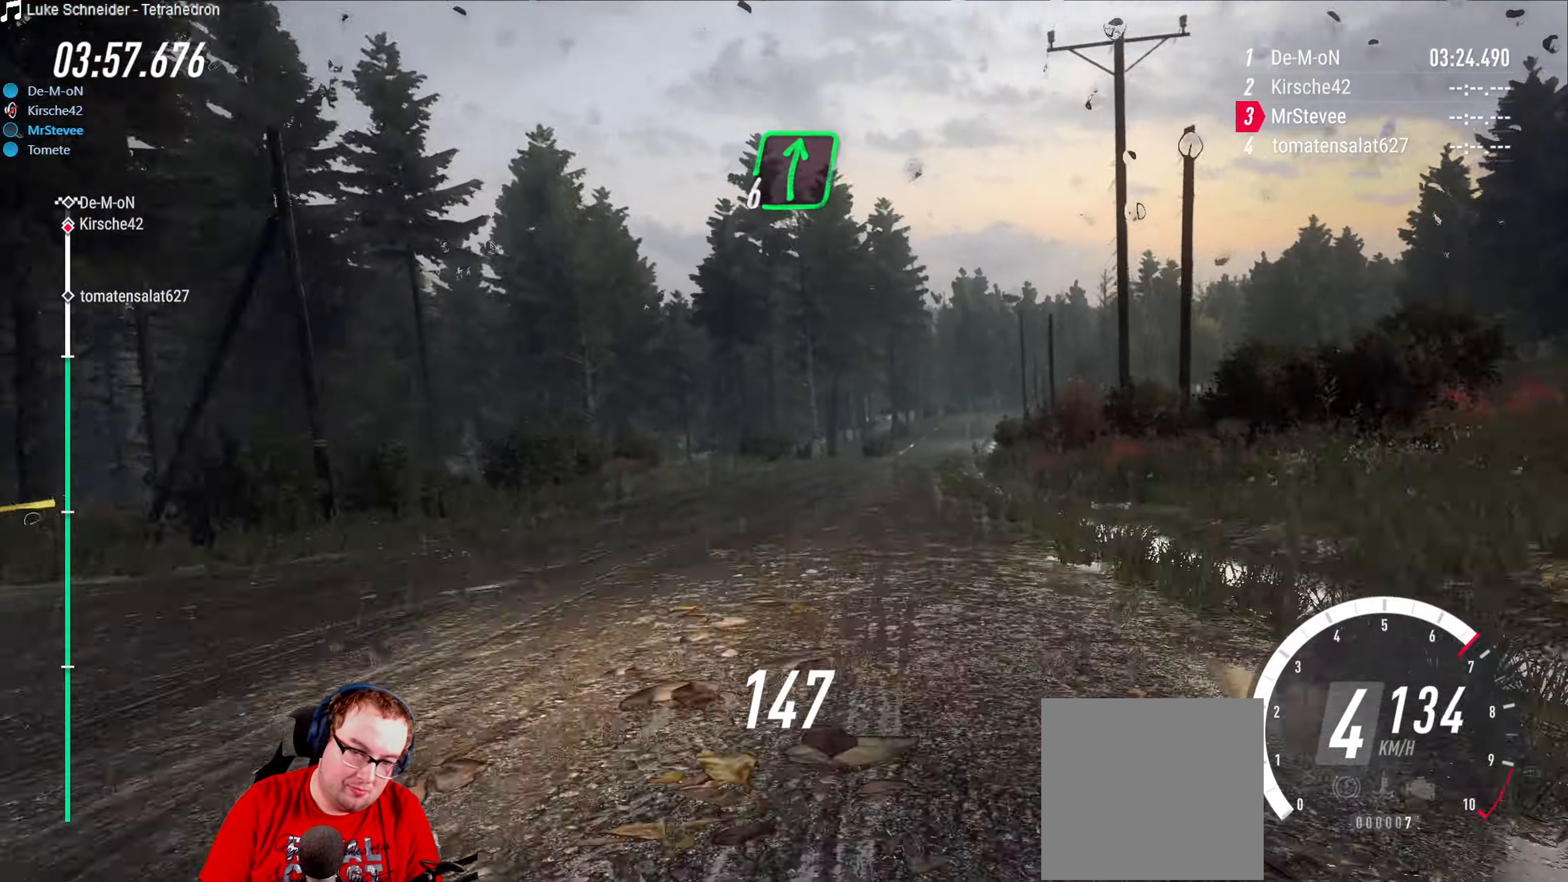
{"buttons": ["R2"], "left_stick": "right", "right_stick": "center", "events": [[16, "left_stick", "center"], [183, "left_stick", "down-left"], [316, "R2", "down"], [316, "left_stick", "center"], [416, "left_stick", "right"]]}
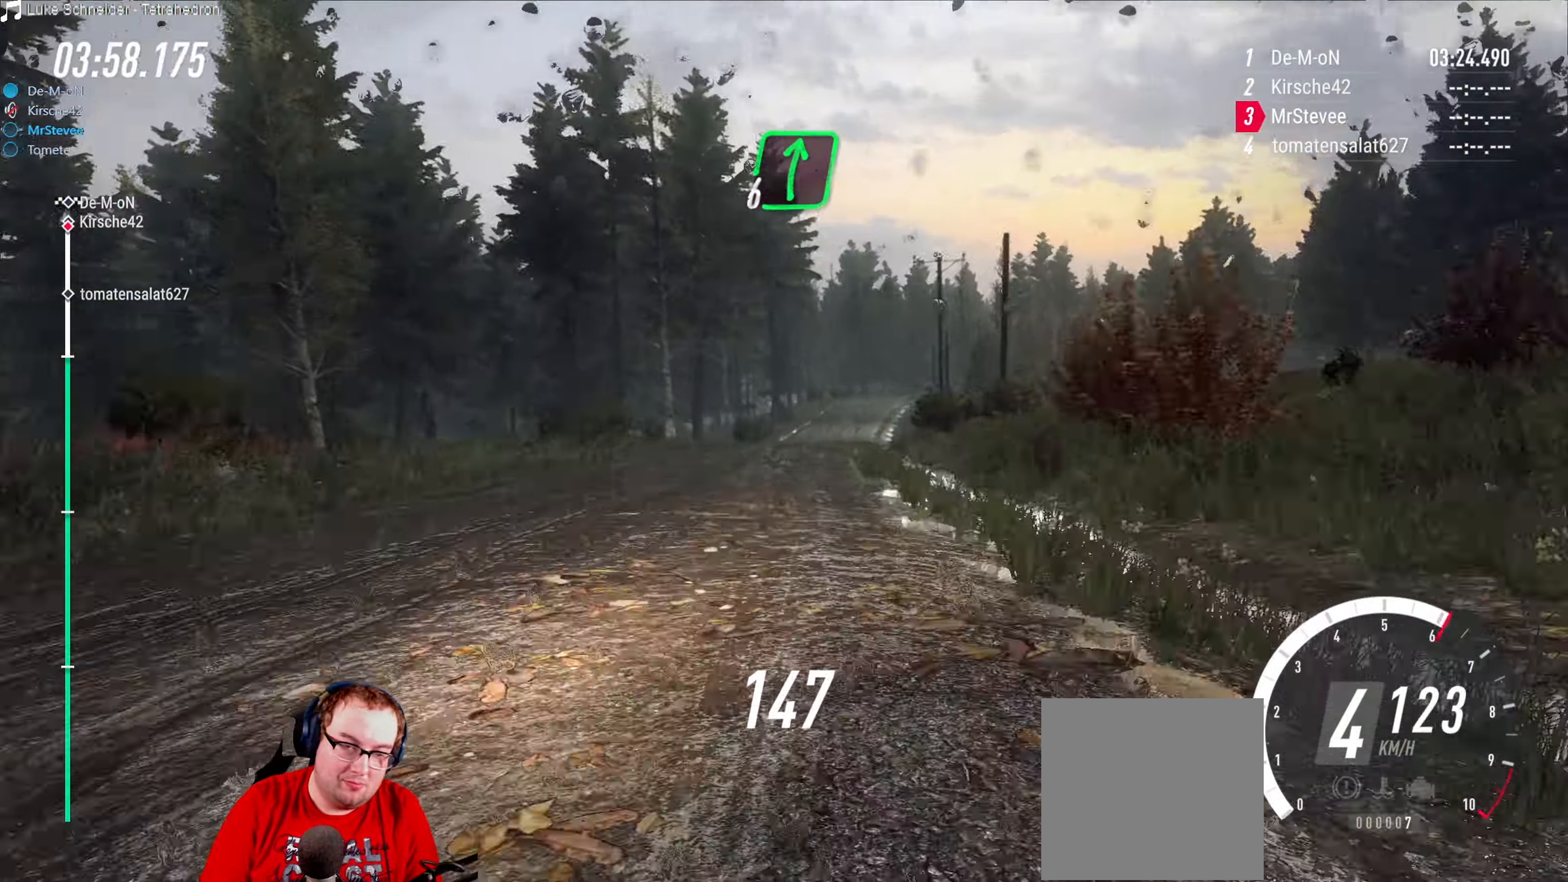
{"buttons": ["R2"], "left_stick": "right", "right_stick": "center", "events": [[133, "left_stick", "center"], [283, "left_stick", "right"], [333, "left_stick", "center"], [466, "left_stick", "right"]]}
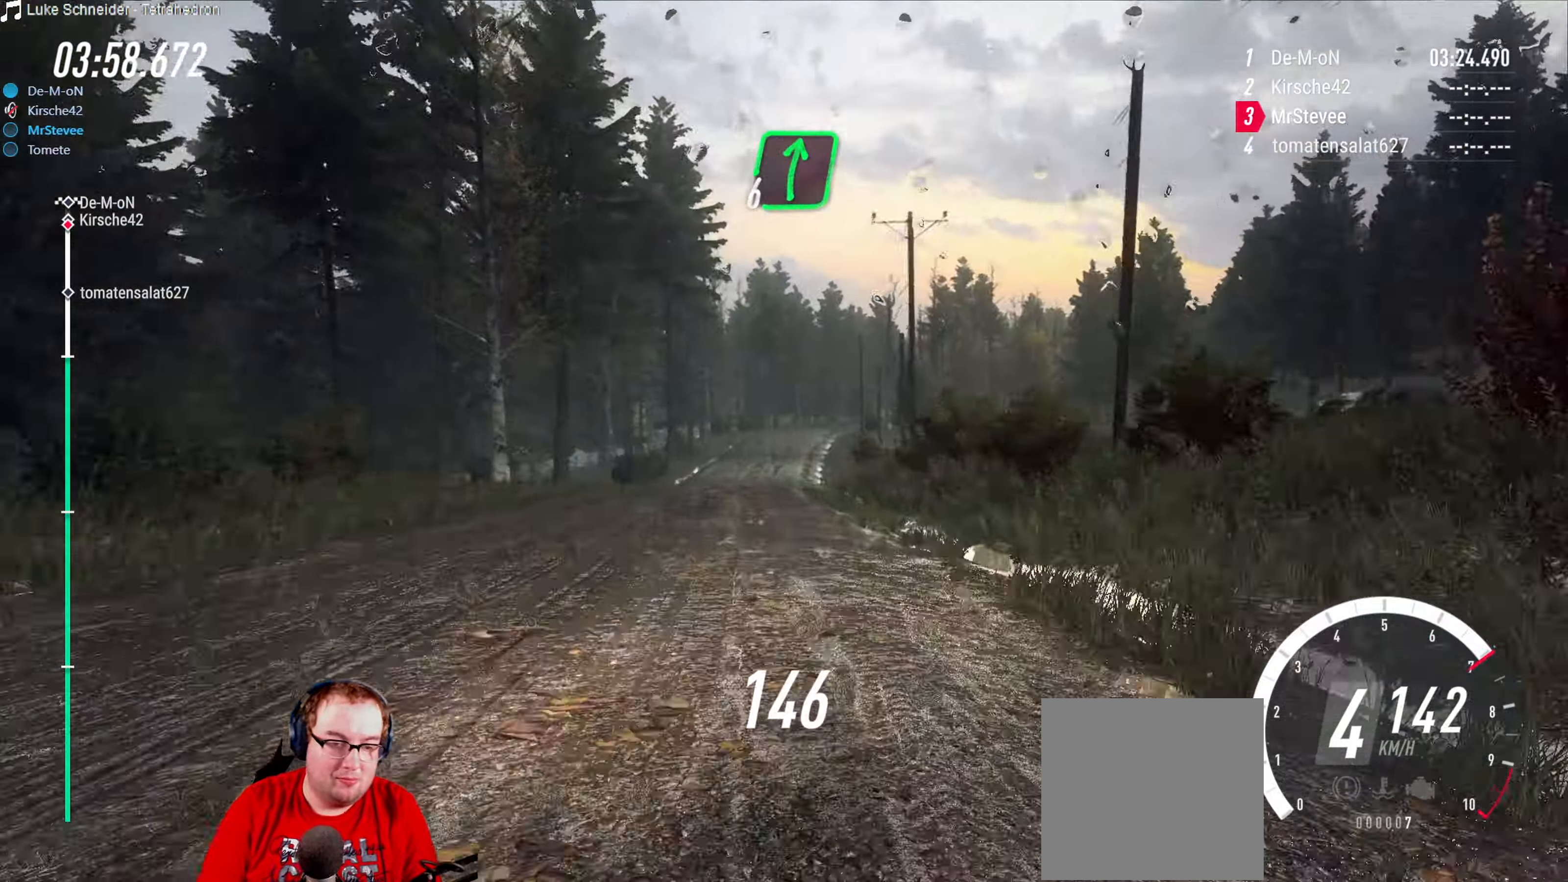
{"buttons": ["L2"], "left_stick": "right", "right_stick": "center", "events": [[66, "left_stick", "center"], [233, "left_stick", "left"], [300, "left_stick", "center"], [383, "left_stick", "right"], [416, "R2", "up"], [483, "L2", "down"]]}
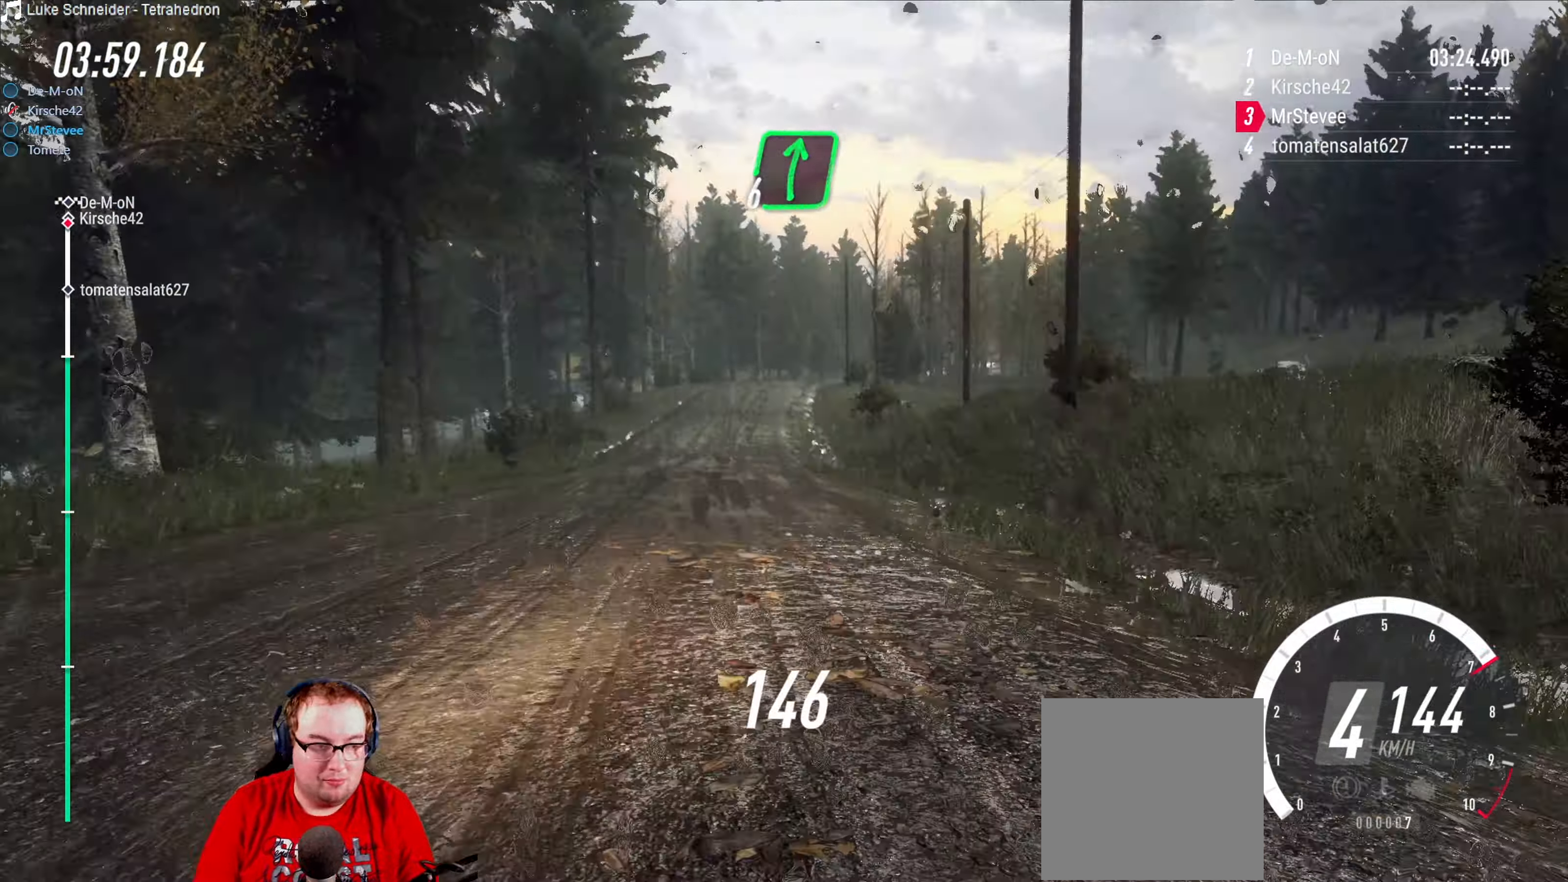
{"buttons": [], "left_stick": "center", "right_stick": "center", "events": [[150, "L2", "up"], [166, "left_stick", "center"], [317, "left_stick", "right"], [417, "left_stick", "center"]]}
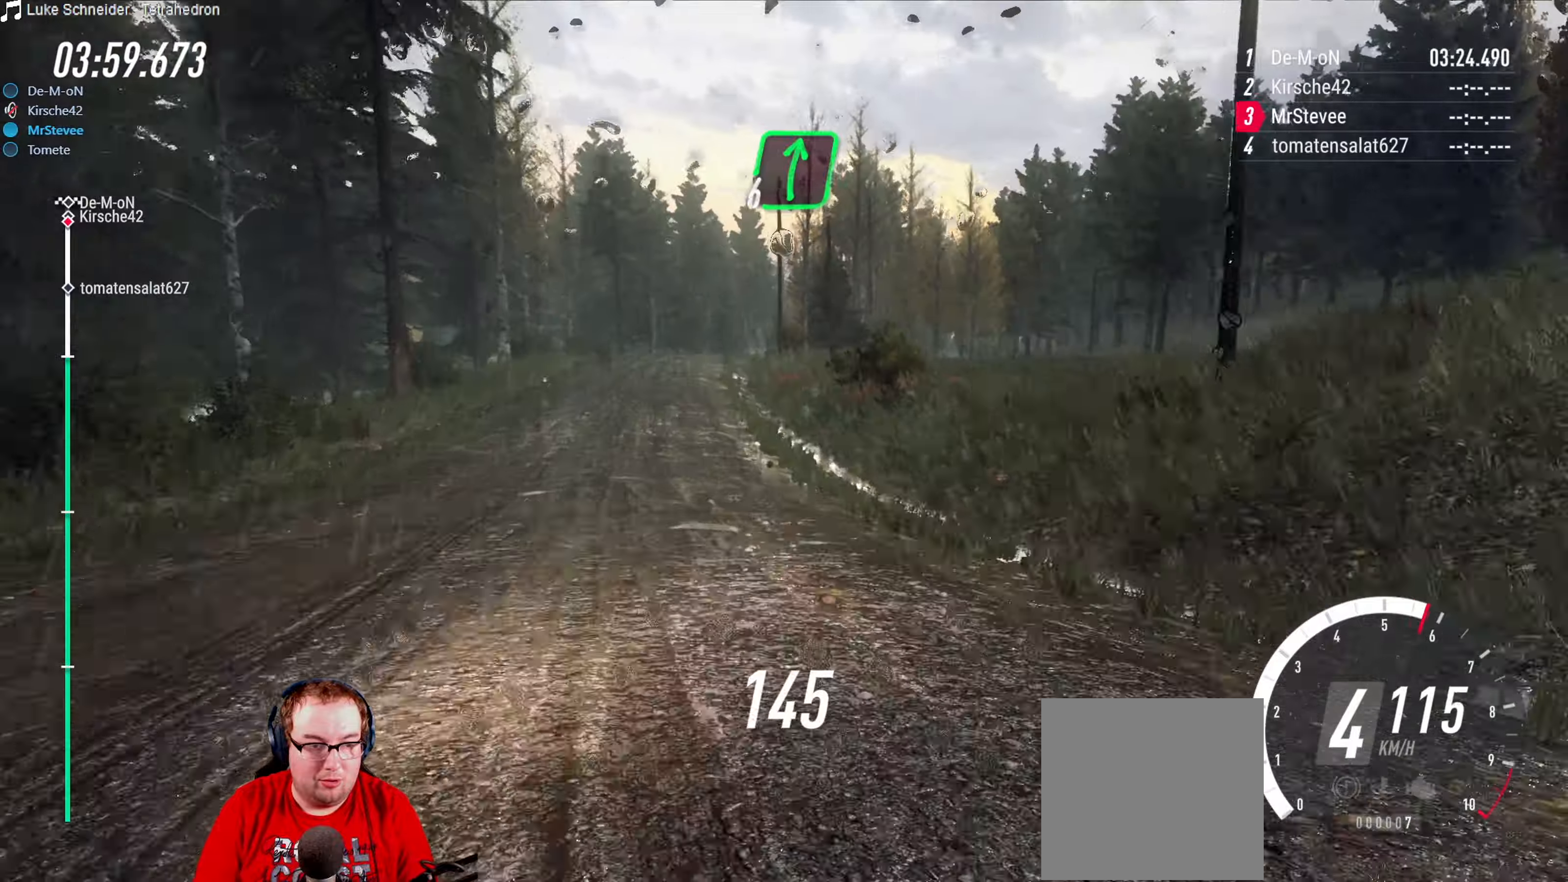
{"buttons": ["R2"], "left_stick": "down-left", "right_stick": "center", "events": [[33, "left_stick", "down-left"], [317, "R2", "down"], [333, "left_stick", "center"], [450, "left_stick", "down-left"]]}
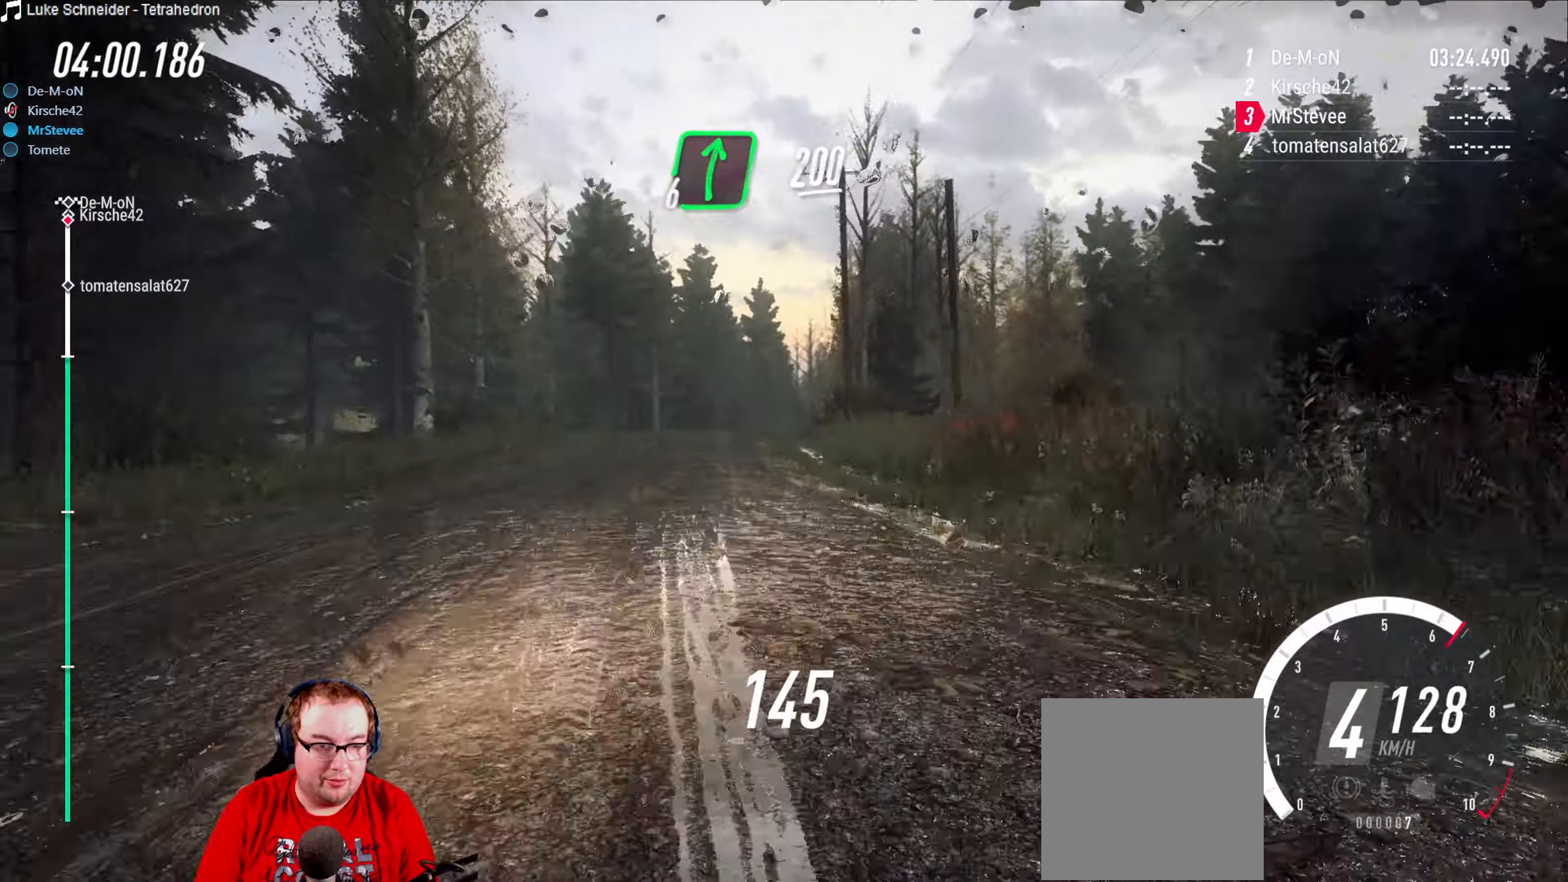
{"buttons": ["R2"], "left_stick": "right", "right_stick": "center", "events": [[33, "left_stick", "center"], [400, "left_stick", "right"]]}
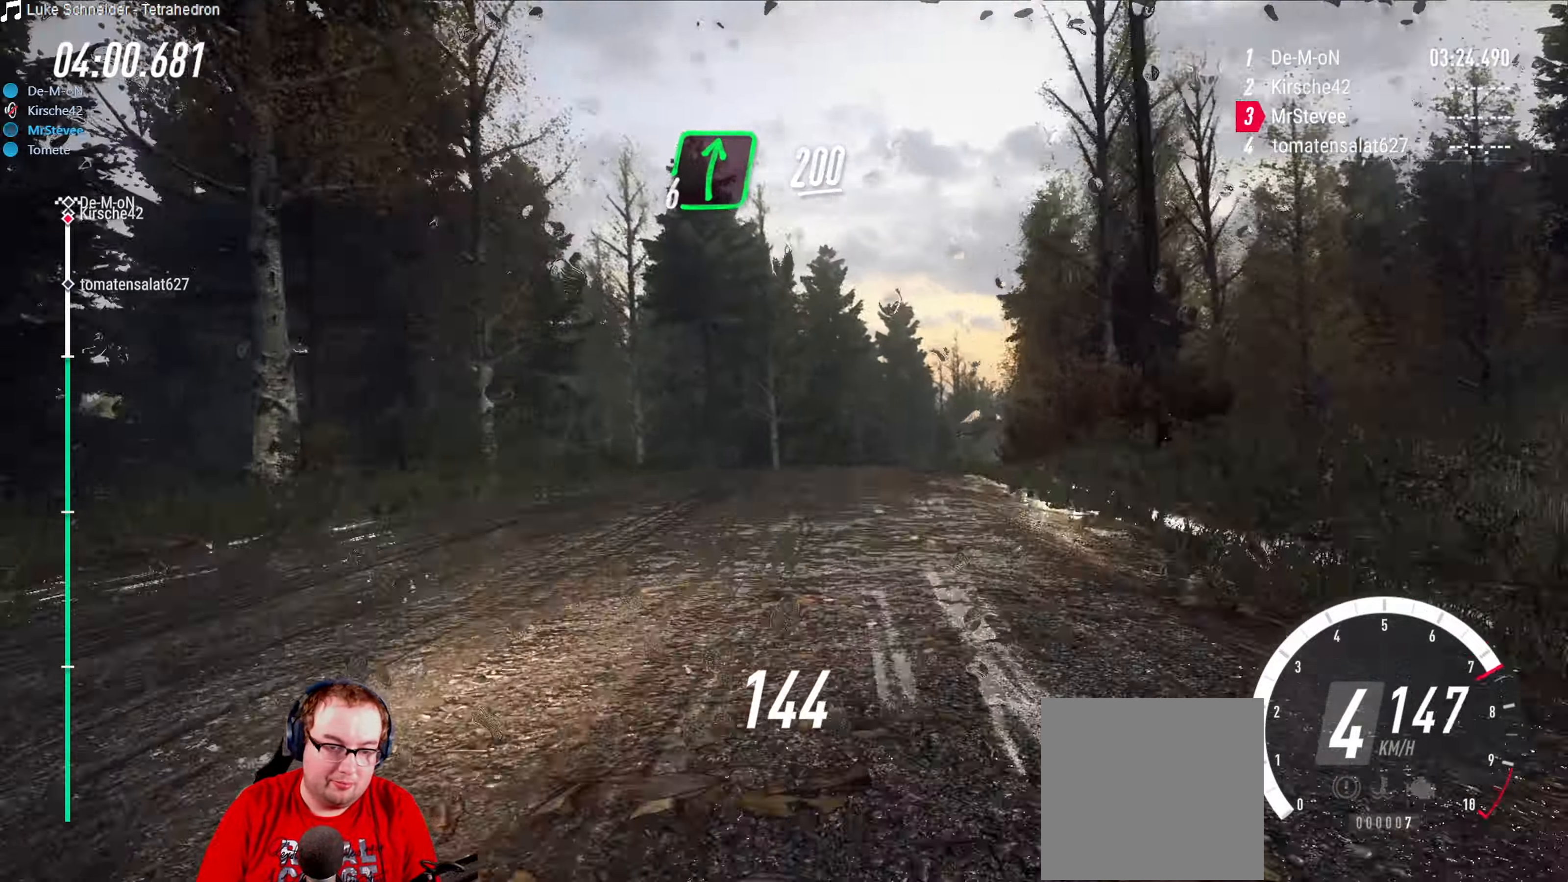
{"buttons": [], "left_stick": "center", "right_stick": "center", "events": [[17, "R2", "up"], [50, "L2", "down"], [433, "L2", "up"], [450, "left_stick", "center"]]}
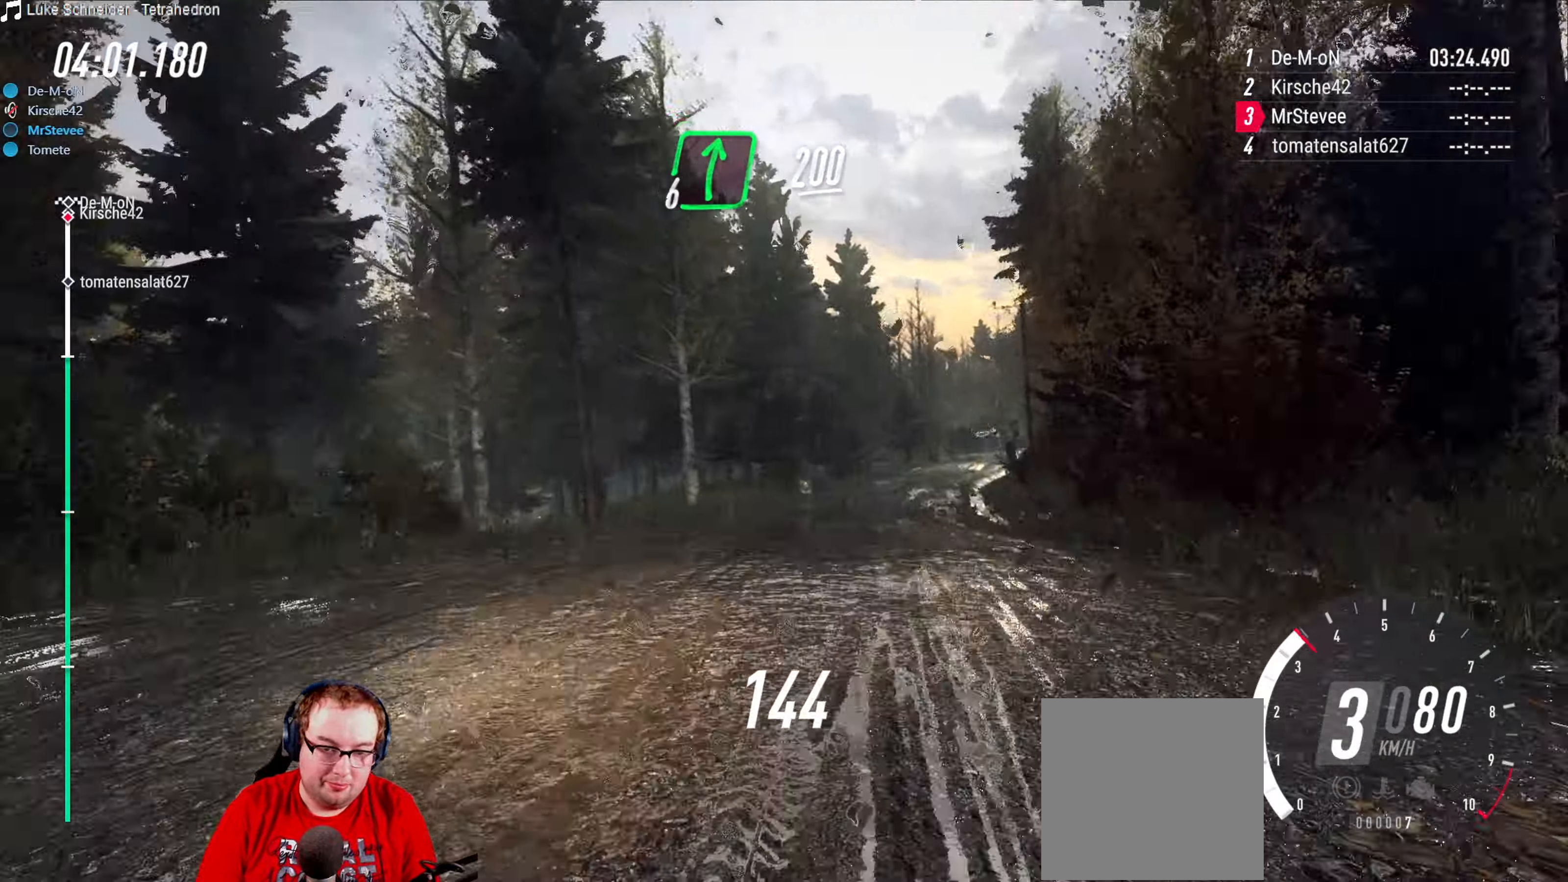
{"buttons": ["L2"], "left_stick": "right", "right_stick": "center", "events": [[67, "left_stick", "right"], [333, "left_stick", "center"], [433, "left_stick", "right"], [450, "L2", "down"]]}
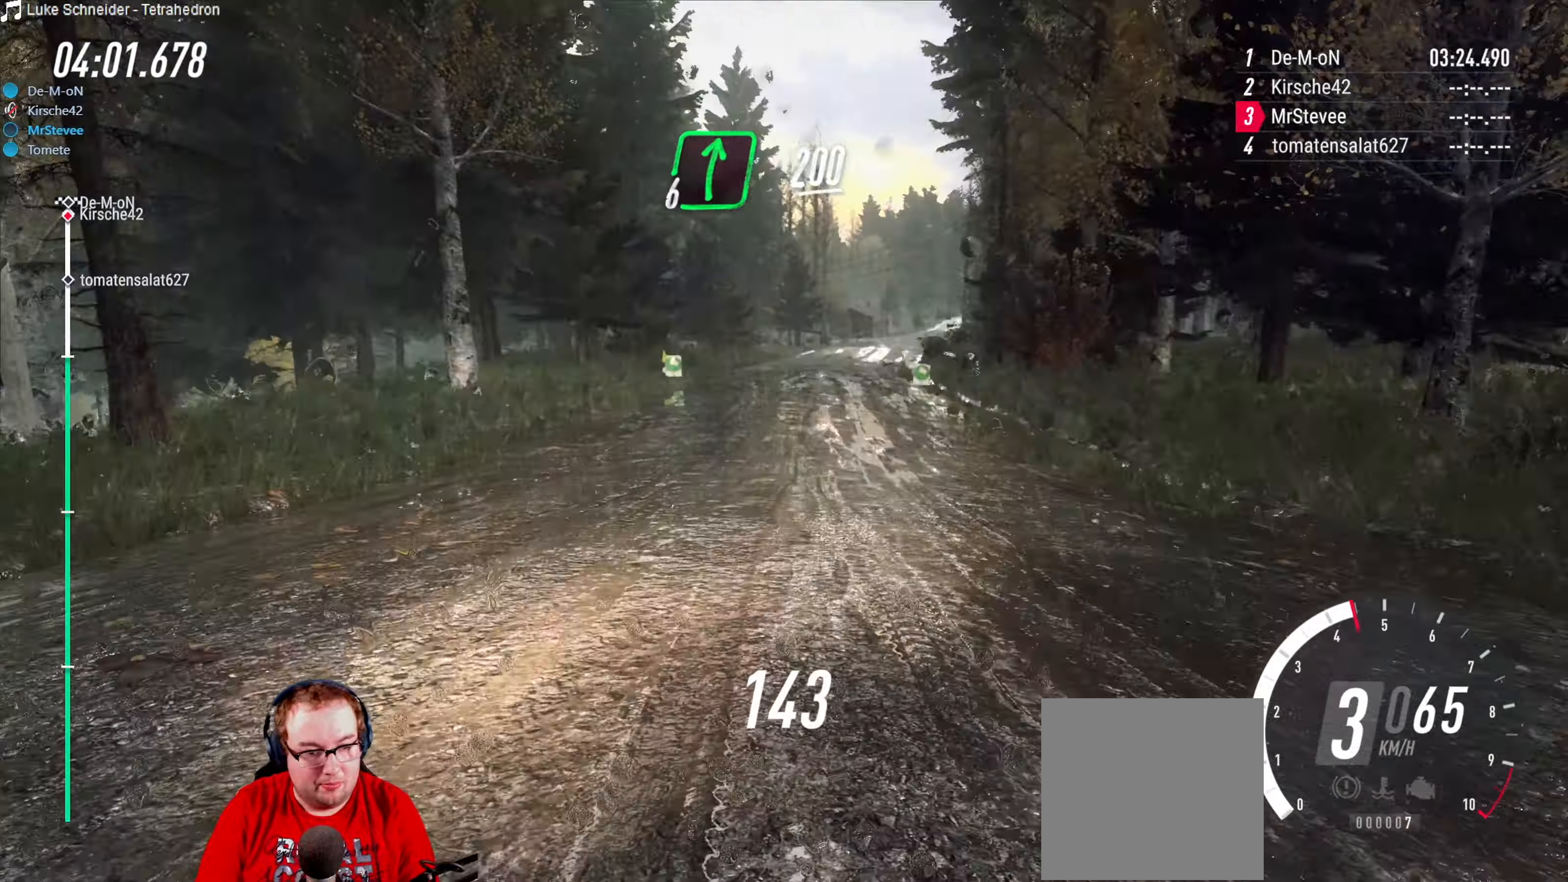
{"buttons": ["R2"], "left_stick": "down-left", "right_stick": "center", "events": [[150, "L2", "up"], [150, "left_stick", "center"], [300, "left_stick", "down-left"], [367, "R2", "down"]]}
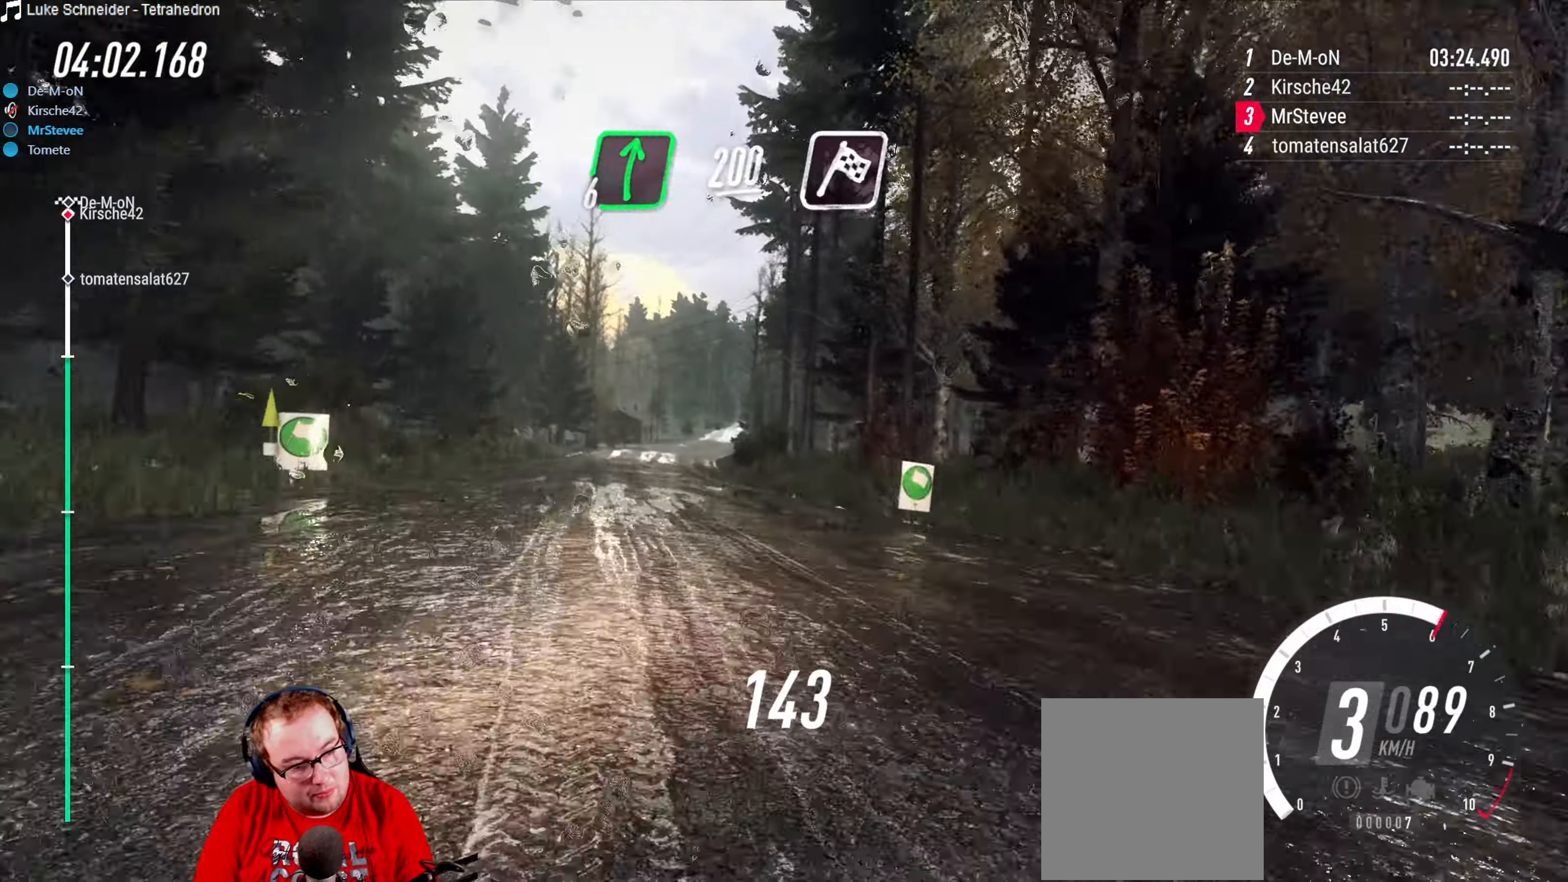
{"buttons": [], "left_stick": "right", "right_stick": "center", "events": [[117, "left_stick", "center"], [250, "left_stick", "right"], [283, "R2", "up"]]}
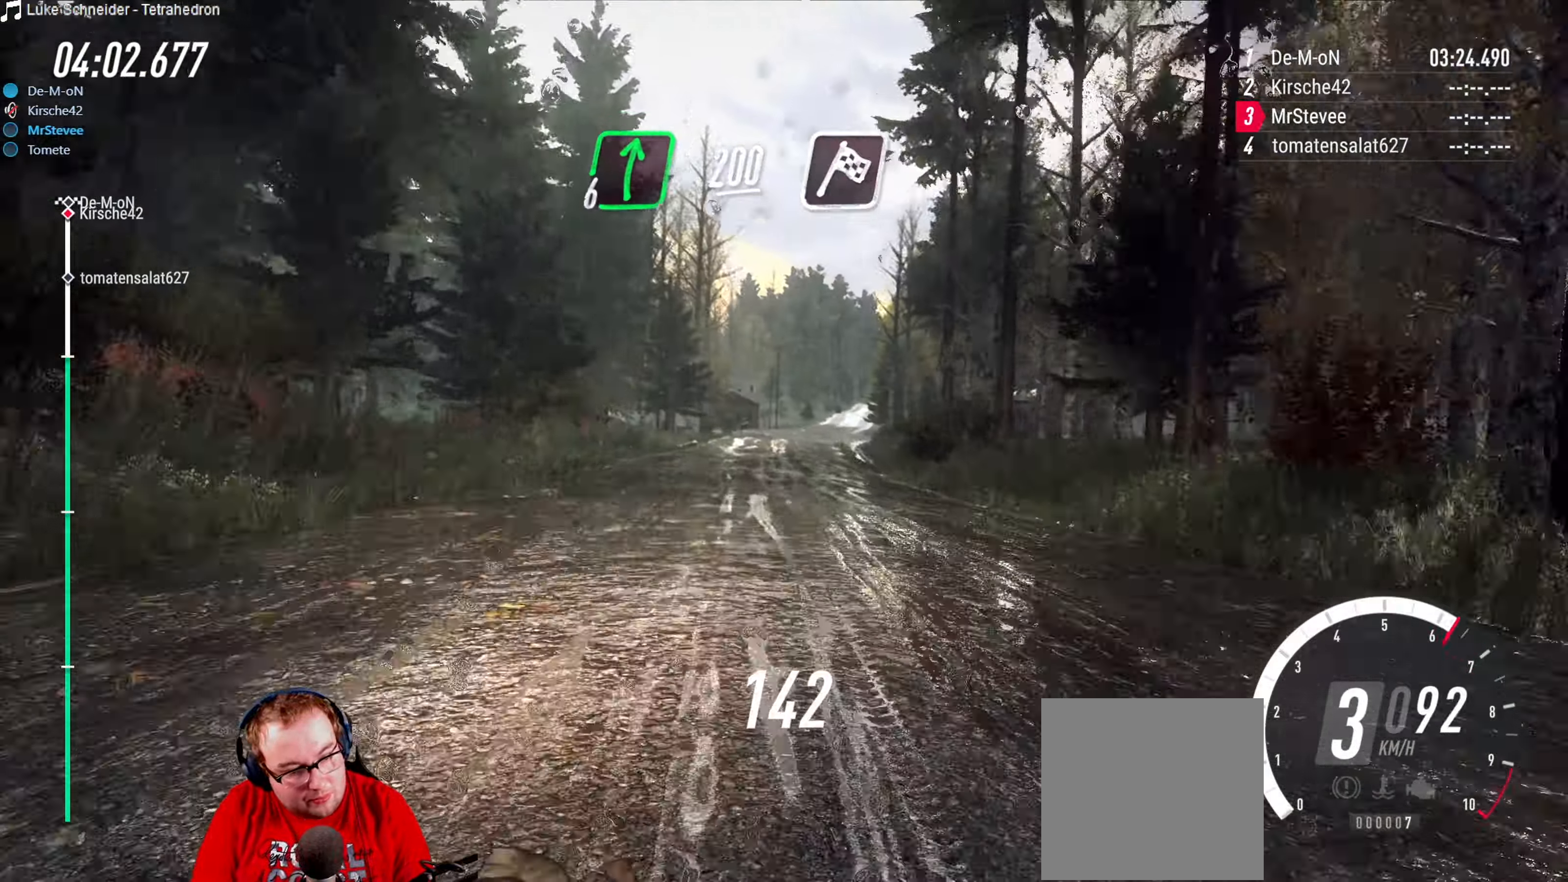
{"buttons": ["R2"], "left_stick": "center", "right_stick": "center", "events": [[67, "R2", "down"], [117, "left_stick", "center"]]}
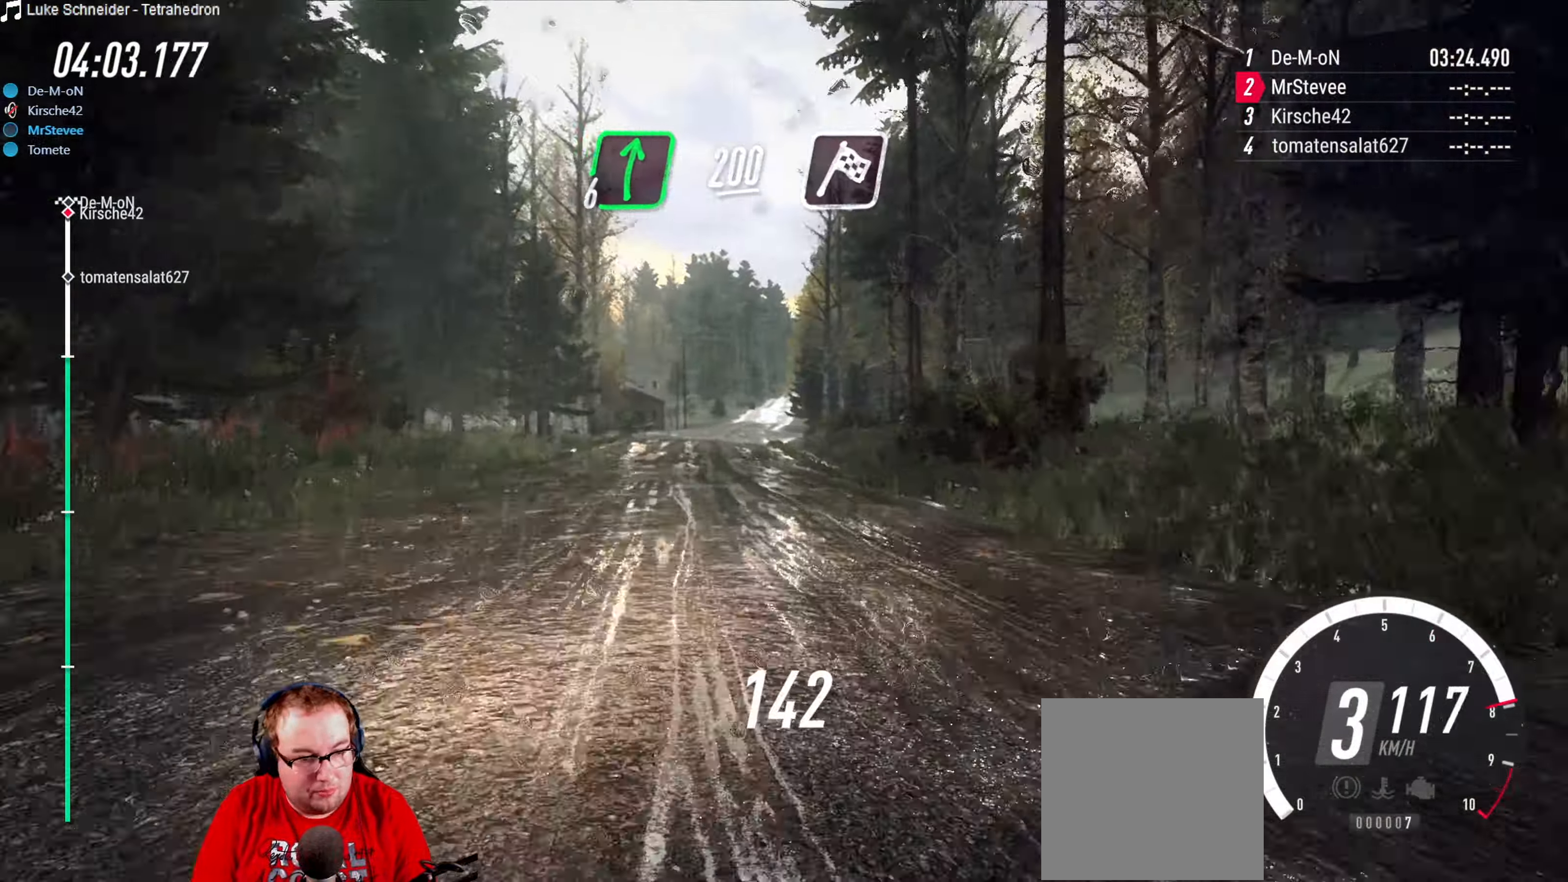
{"buttons": ["R2"], "left_stick": "center", "right_stick": "center", "events": [[183, "left_stick", "down-left"], [433, "left_stick", "center"]]}
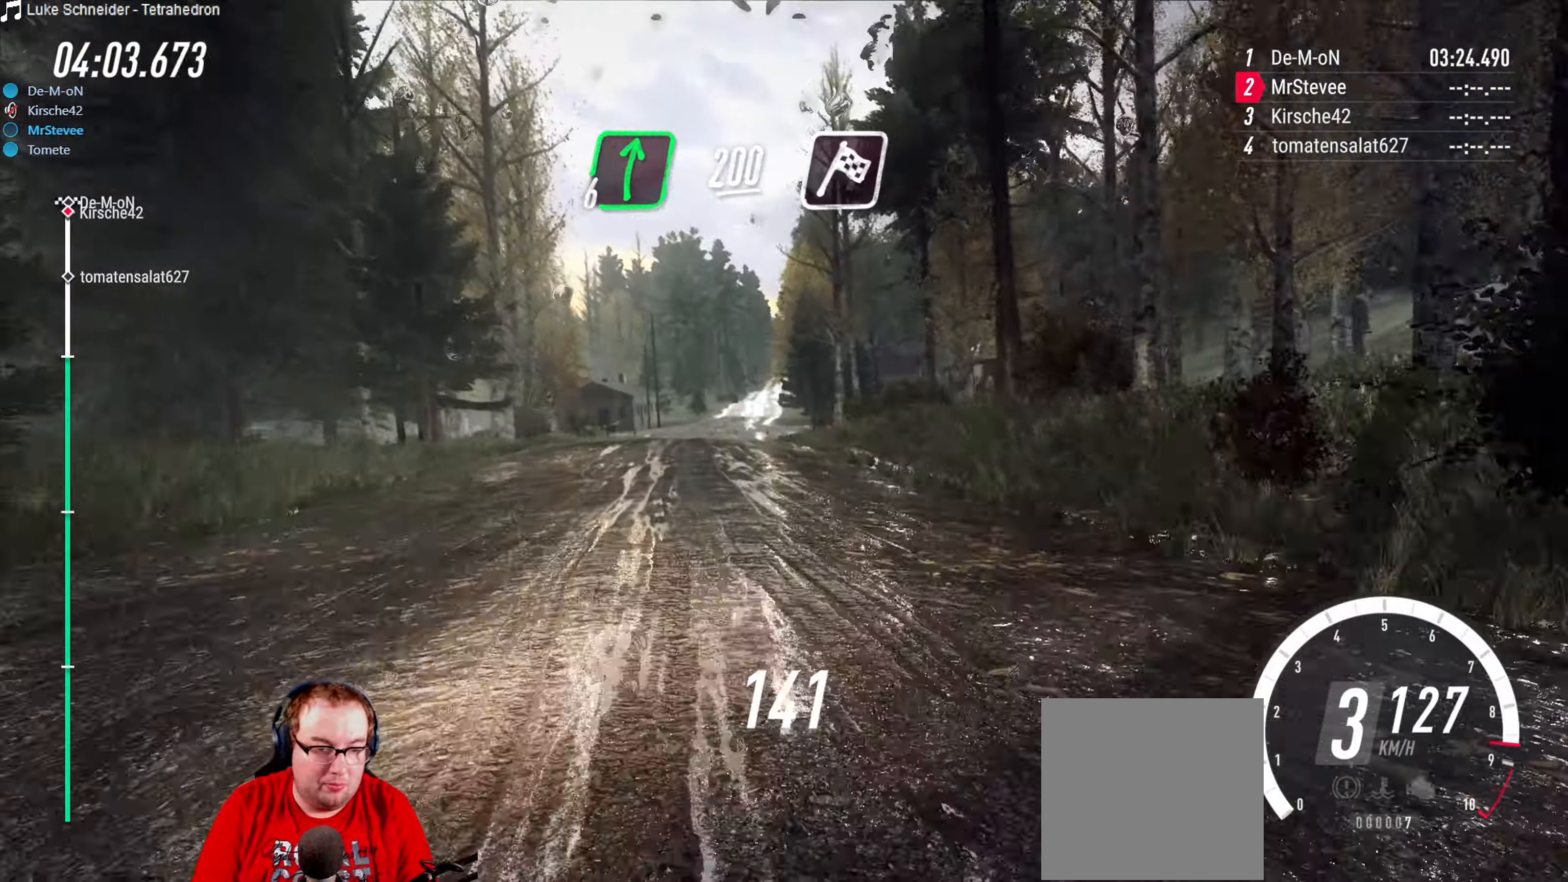
{"buttons": ["R2"], "left_stick": "center", "right_stick": "center", "events": [[83, "left_stick", "right"], [200, "left_stick", "center"], [333, "left_stick", "down-left"], [450, "left_stick", "center"]]}
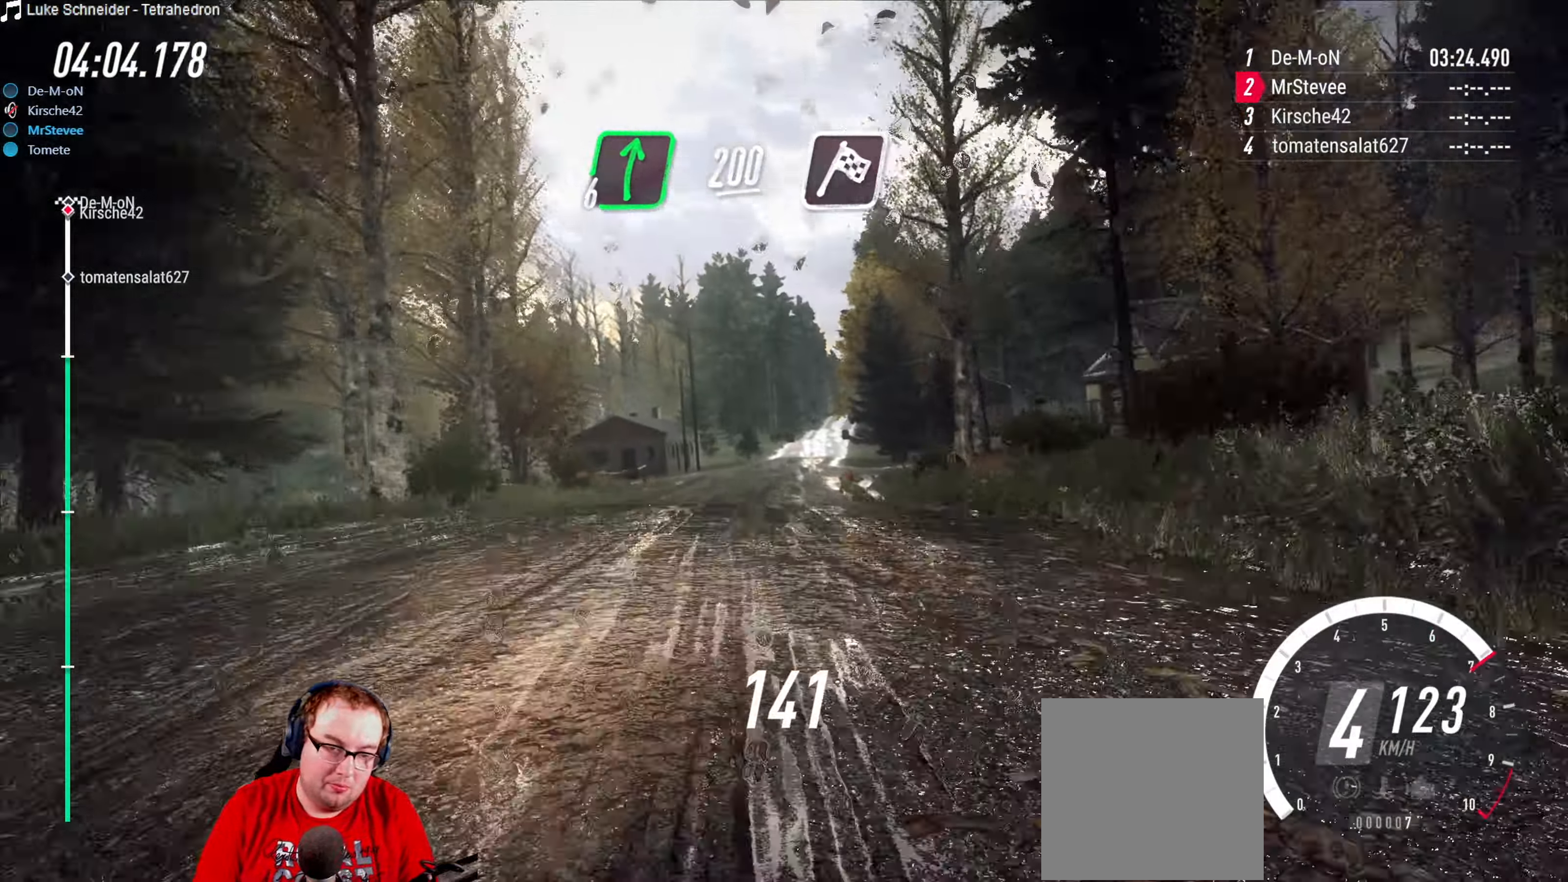
{"buttons": ["R2"], "left_stick": "right", "right_stick": "center", "events": [[83, "left_stick", "right"], [250, "left_stick", "center"], [450, "left_stick", "right"]]}
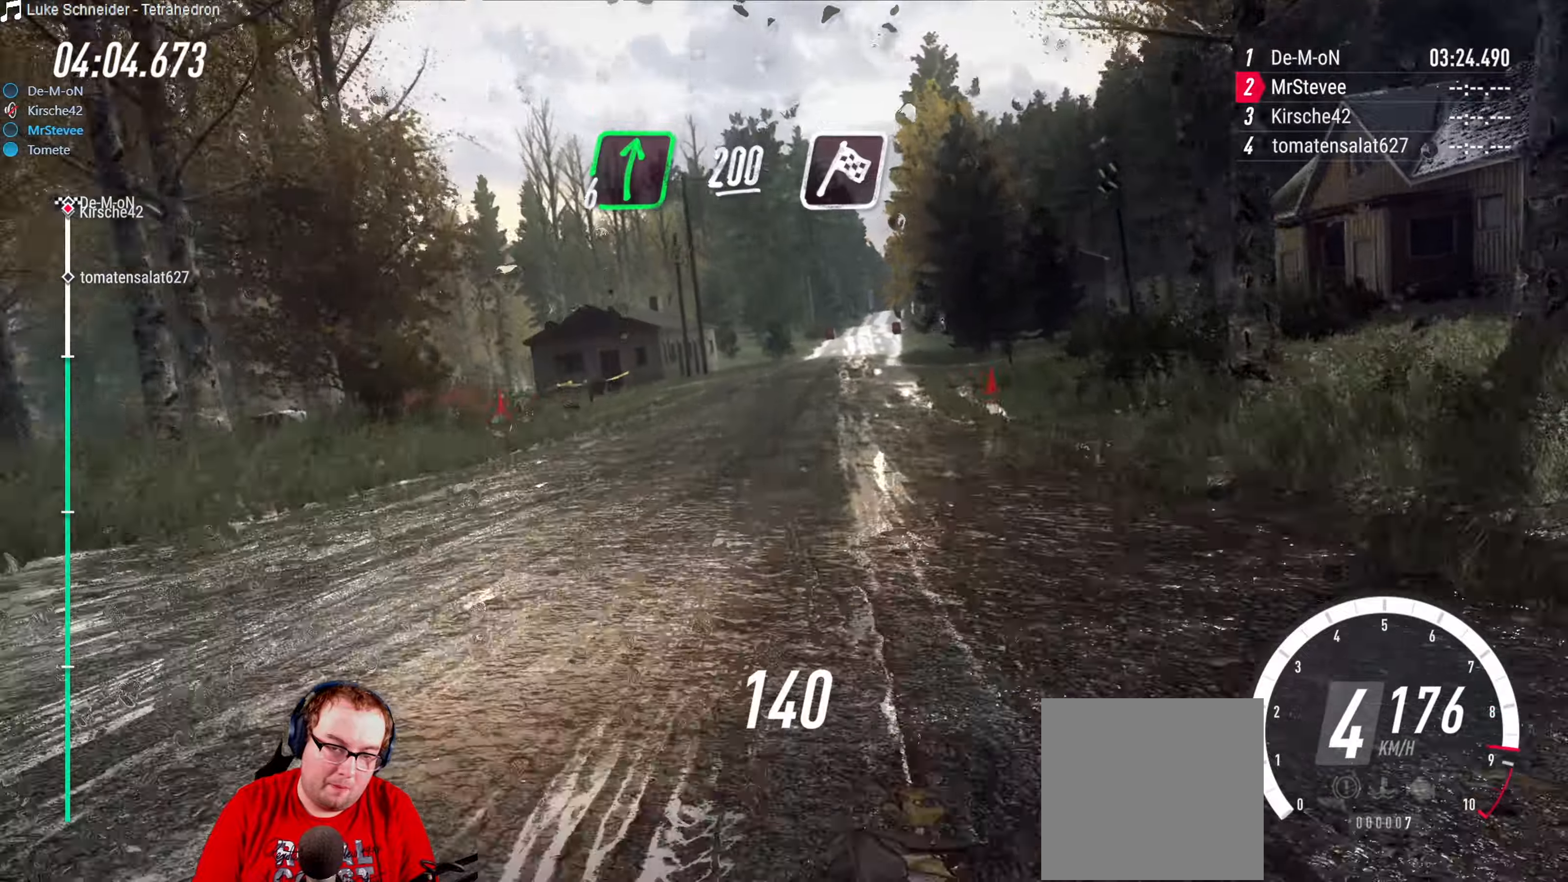
{"buttons": ["R2"], "left_stick": "down-left", "right_stick": "center", "events": [[217, "left_stick", "center"], [417, "left_stick", "down-left"]]}
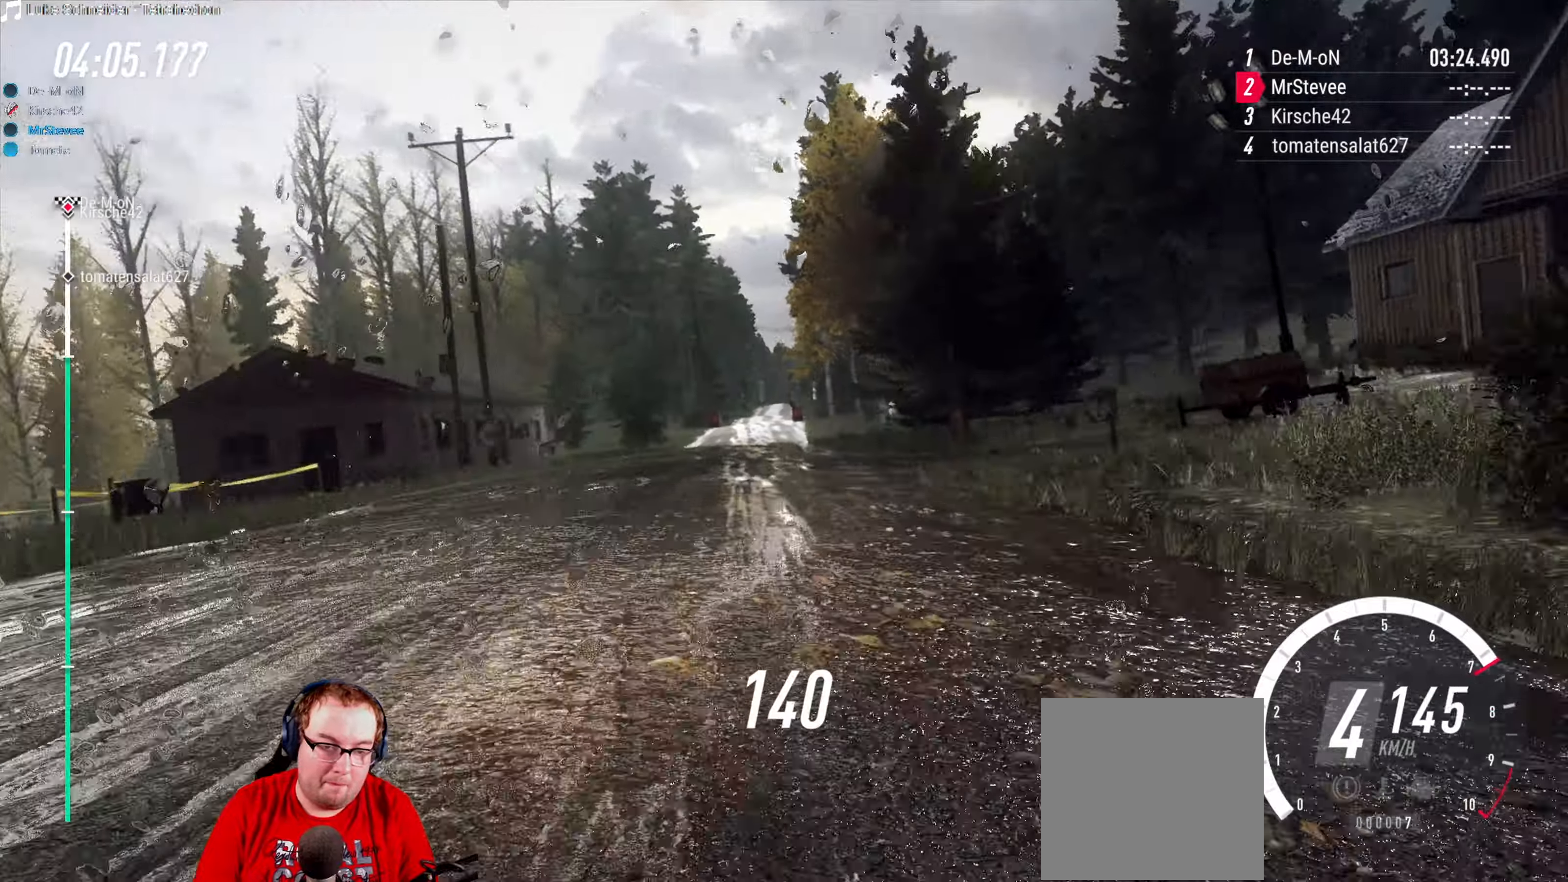
{"buttons": ["R2"], "left_stick": "center", "right_stick": "center", "events": [[150, "left_stick", "center"]]}
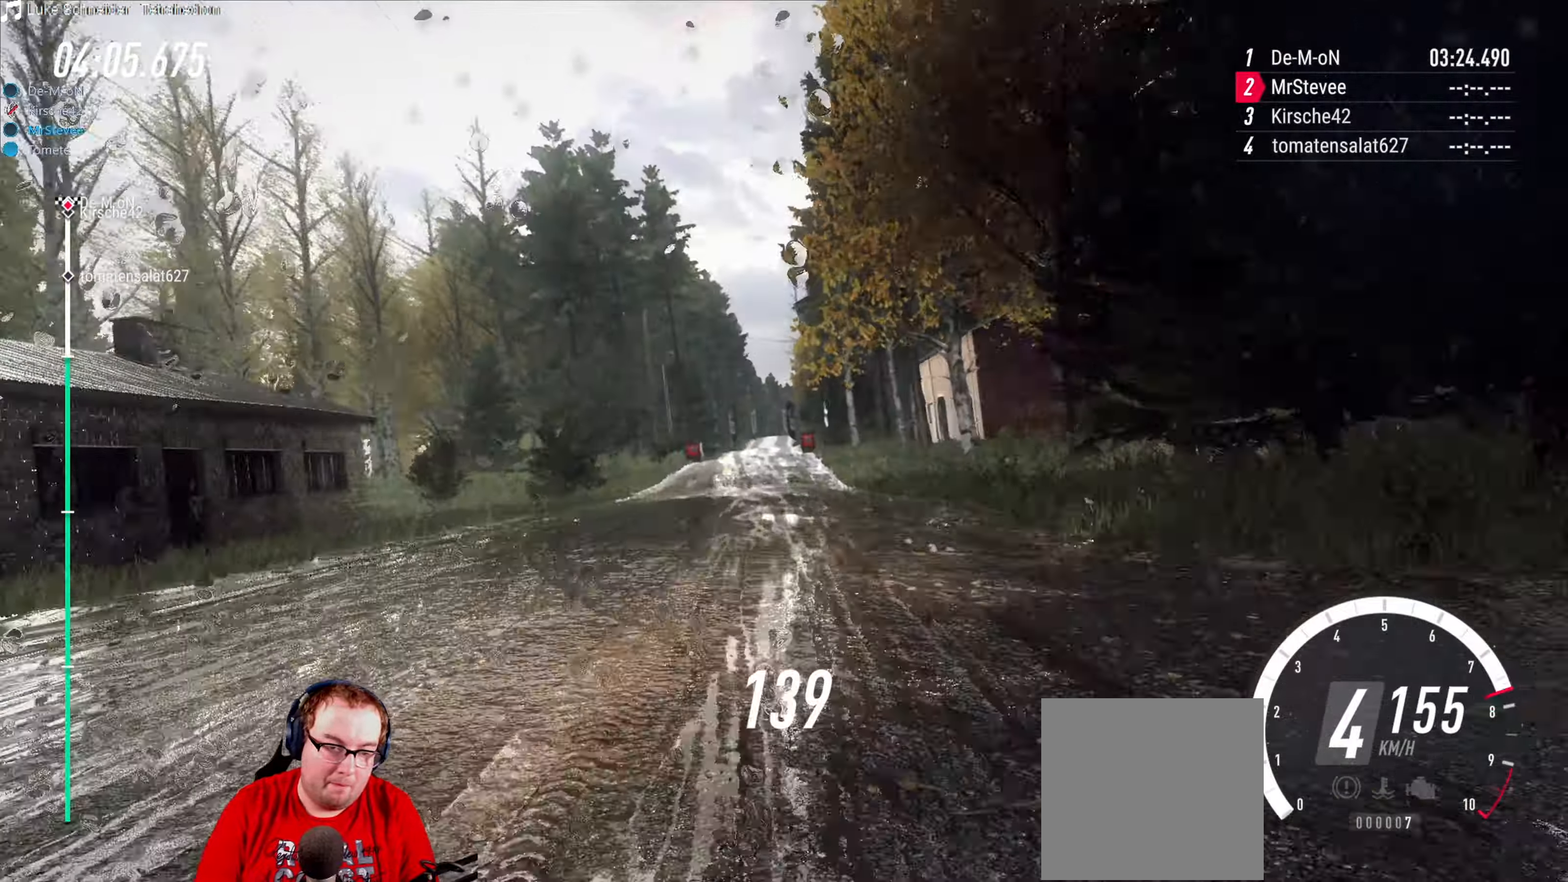
{"buttons": ["R2"], "left_stick": "center", "right_stick": "center", "events": [[317, "left_stick", "right"], [450, "left_stick", "center"]]}
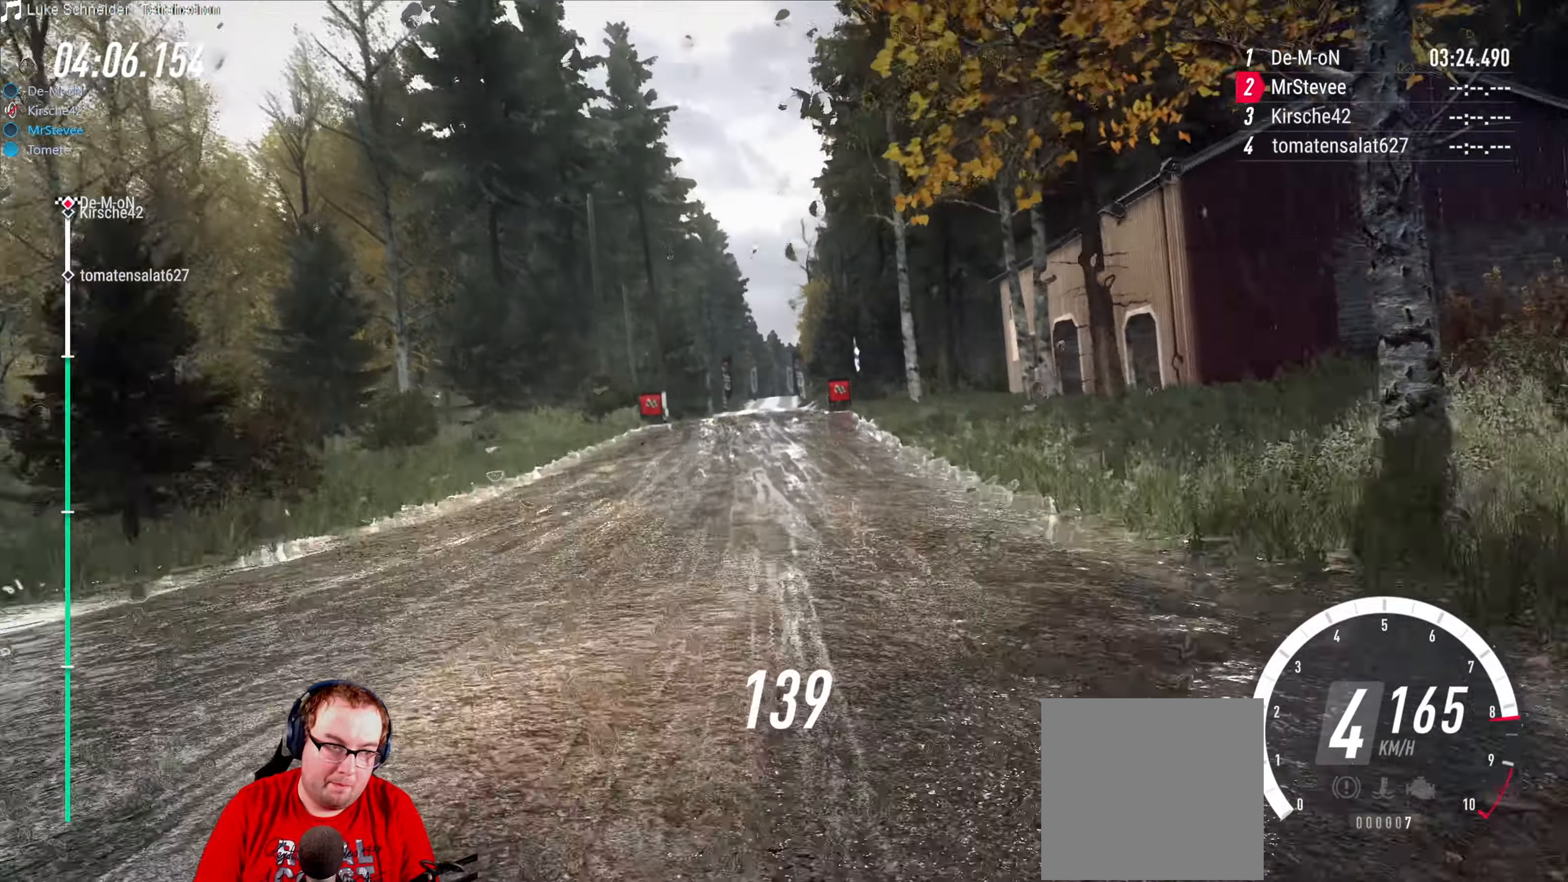
{"buttons": ["R2"], "left_stick": "center", "right_stick": "center", "events": [[150, "left_stick", "down"], [234, "left_stick", "center"], [384, "left_stick", "right"], [467, "left_stick", "center"]]}
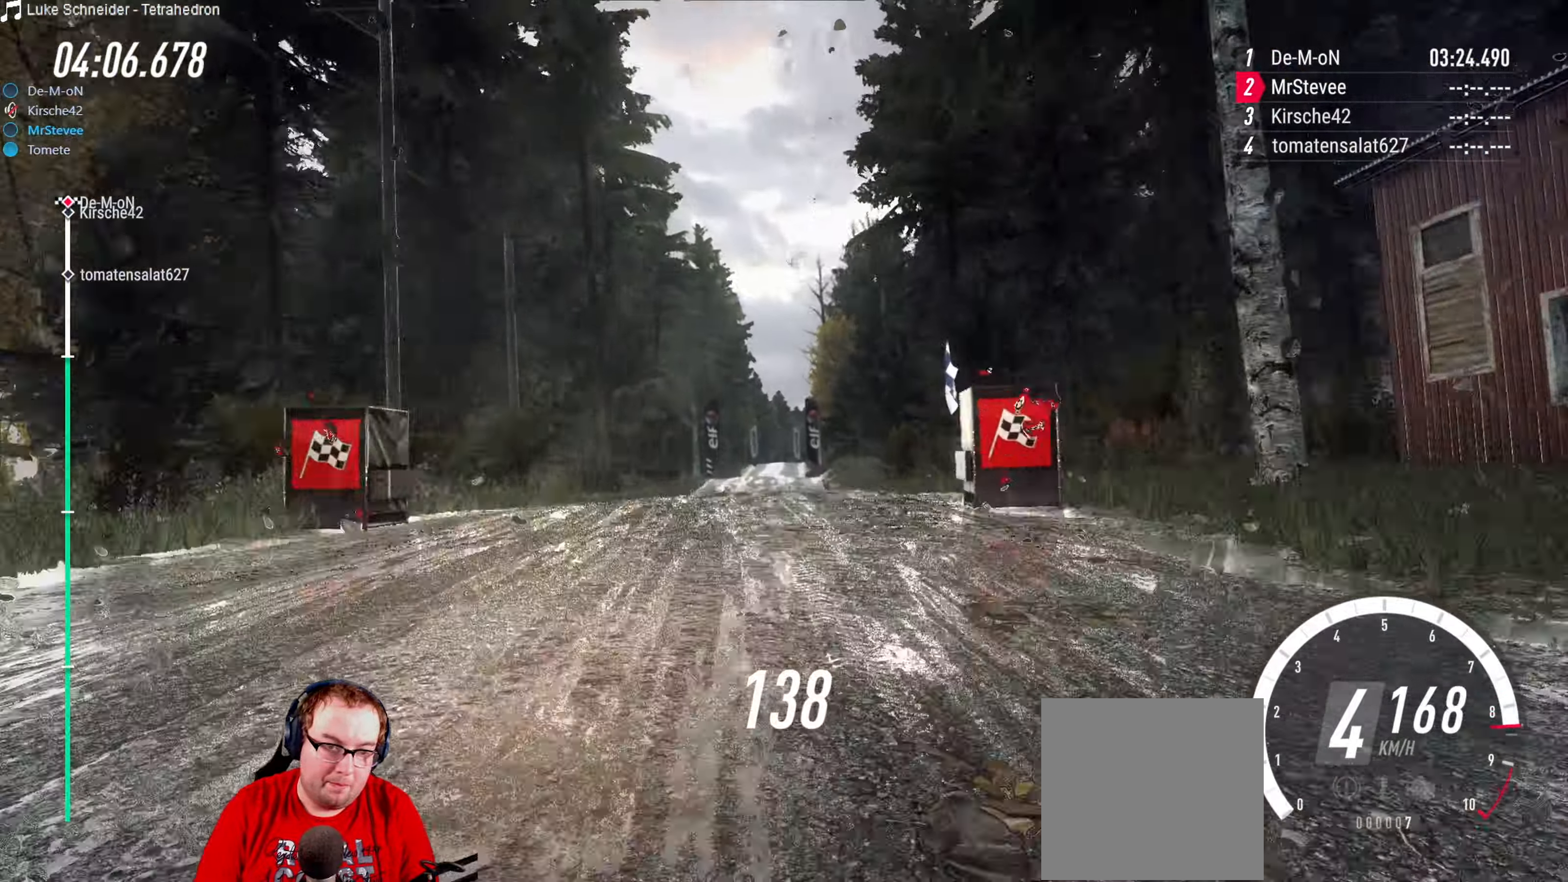
{"buttons": [], "left_stick": "center", "right_stick": "center", "events": [[84, "left_stick", "down-left"], [167, "R2", "up"], [334, "L2", "down"], [334, "left_stick", "center"], [484, "L2", "up"]]}
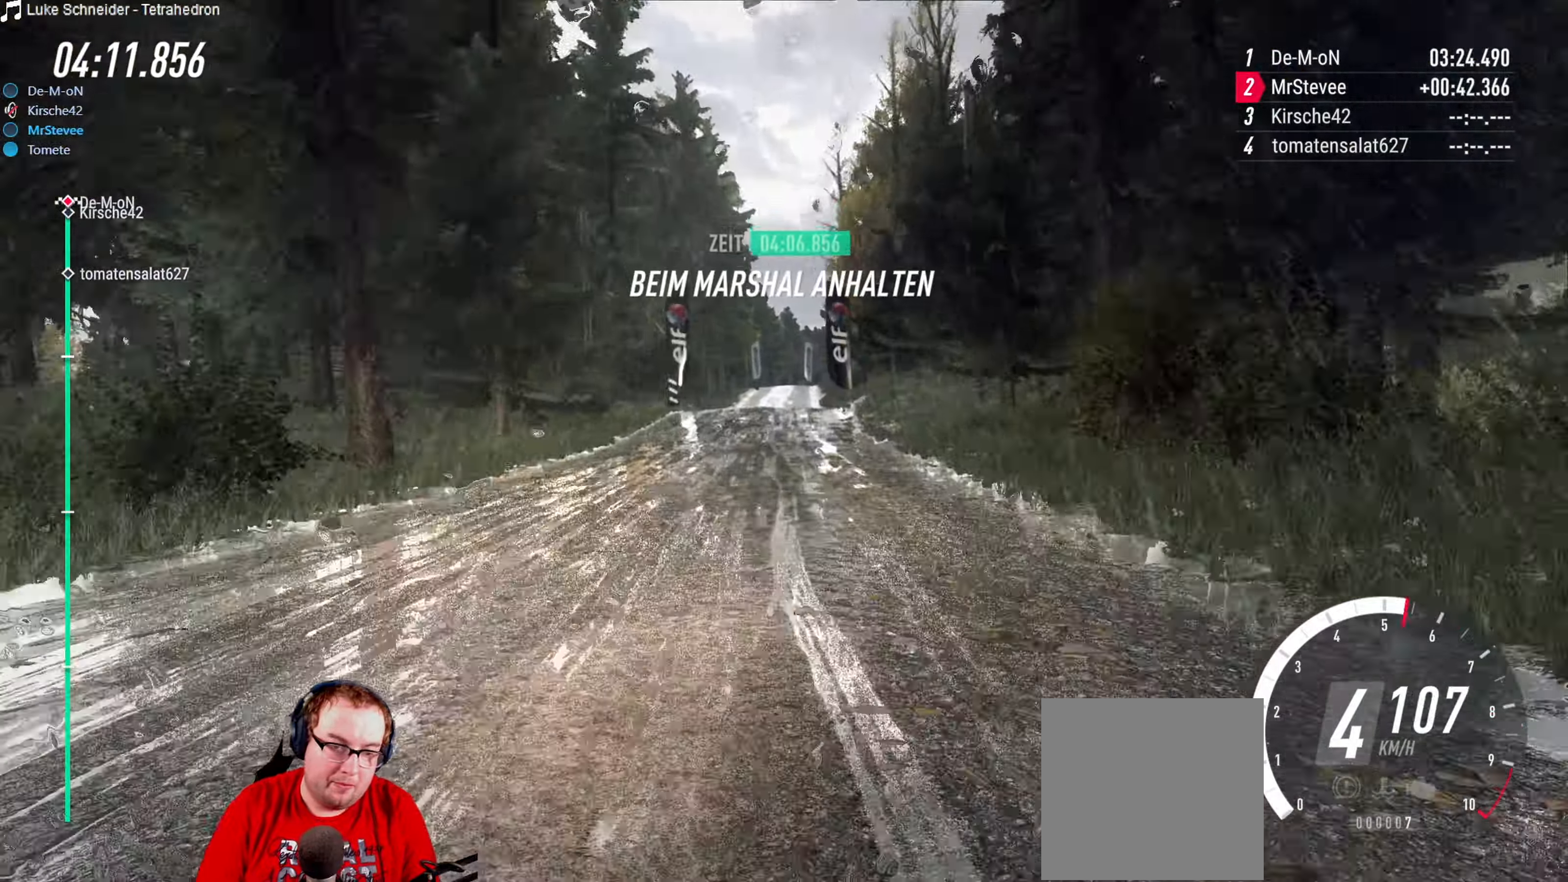
{"buttons": [], "left_stick": "center", "right_stick": "center", "events": [[134, "left_stick", "down-left"], [284, "left_stick", "center"]]}